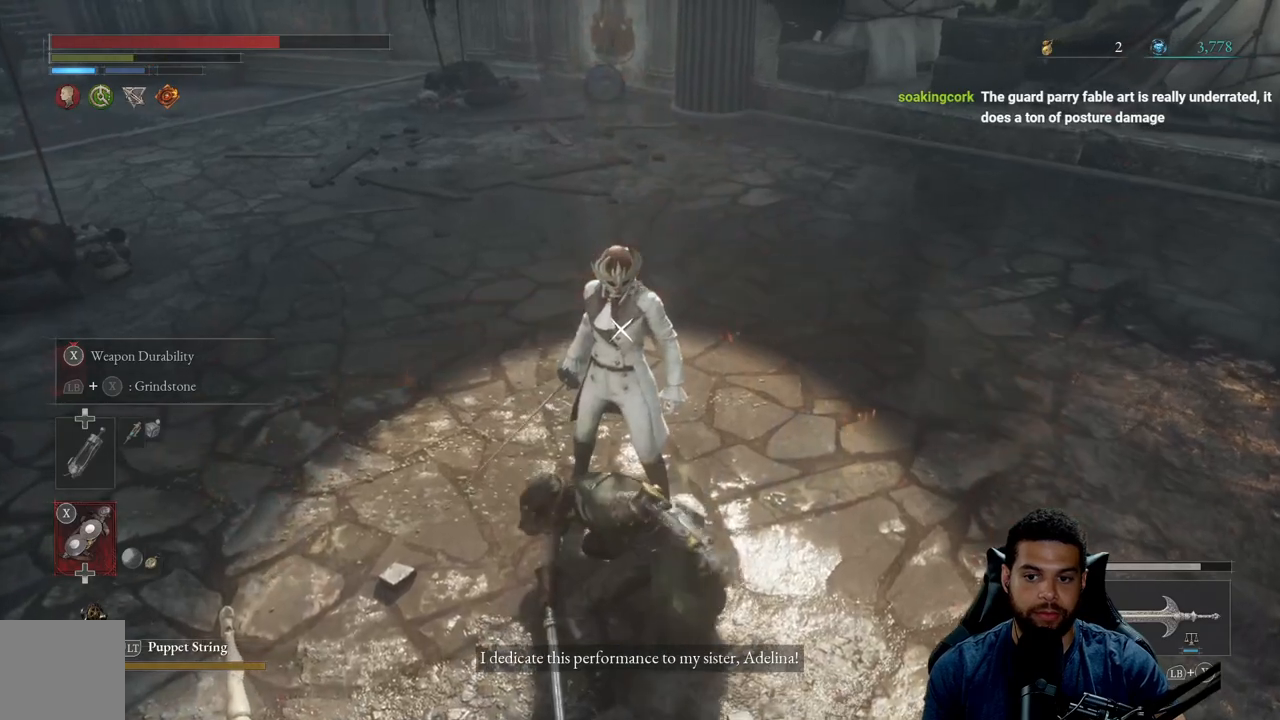
Gameplay with a controller (Xbox layout); each line is a JSON object with the inputs held at the frame after it. "events" lists button and stick changes between this image and that frame as [ms after this image, input, new state], when the widget could be followed in between.
{"buttons": [], "left_stick": "down-right", "right_stick": "center", "events": [[83, "B", "up"], [167, "B", "down"], [267, "B", "up"]]}
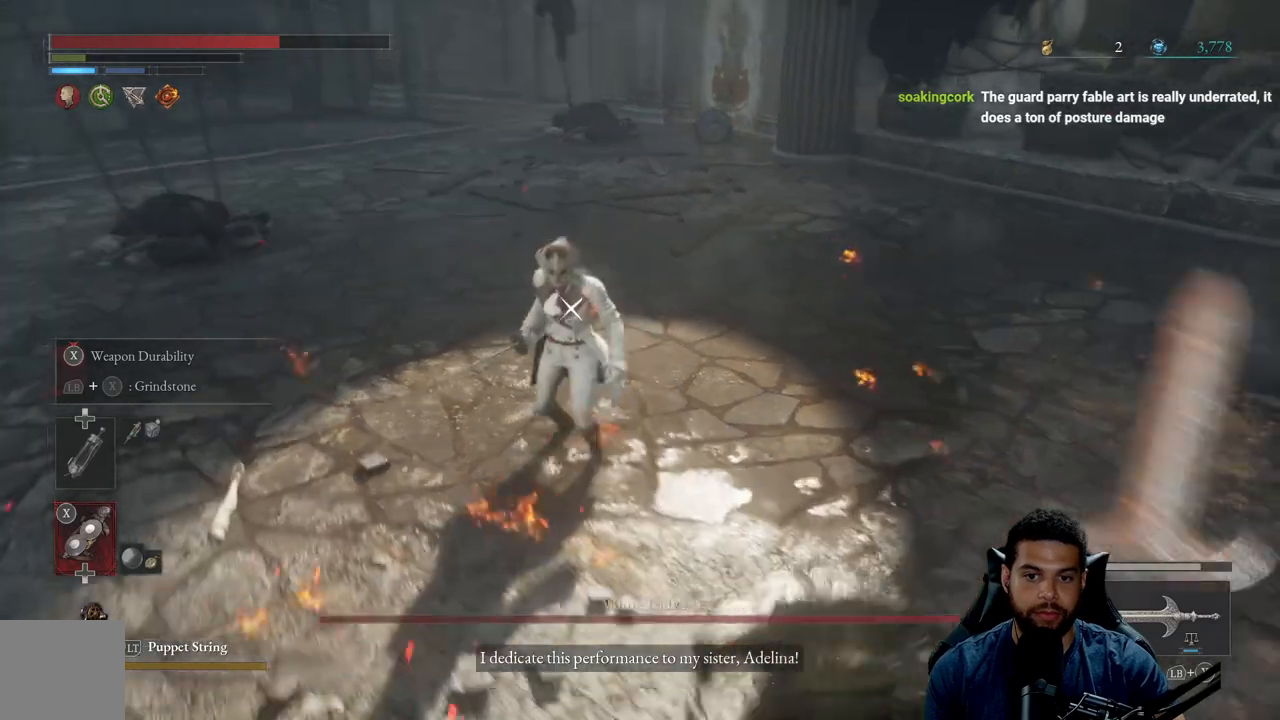
{"buttons": [], "left_stick": "down-right", "right_stick": "center", "events": []}
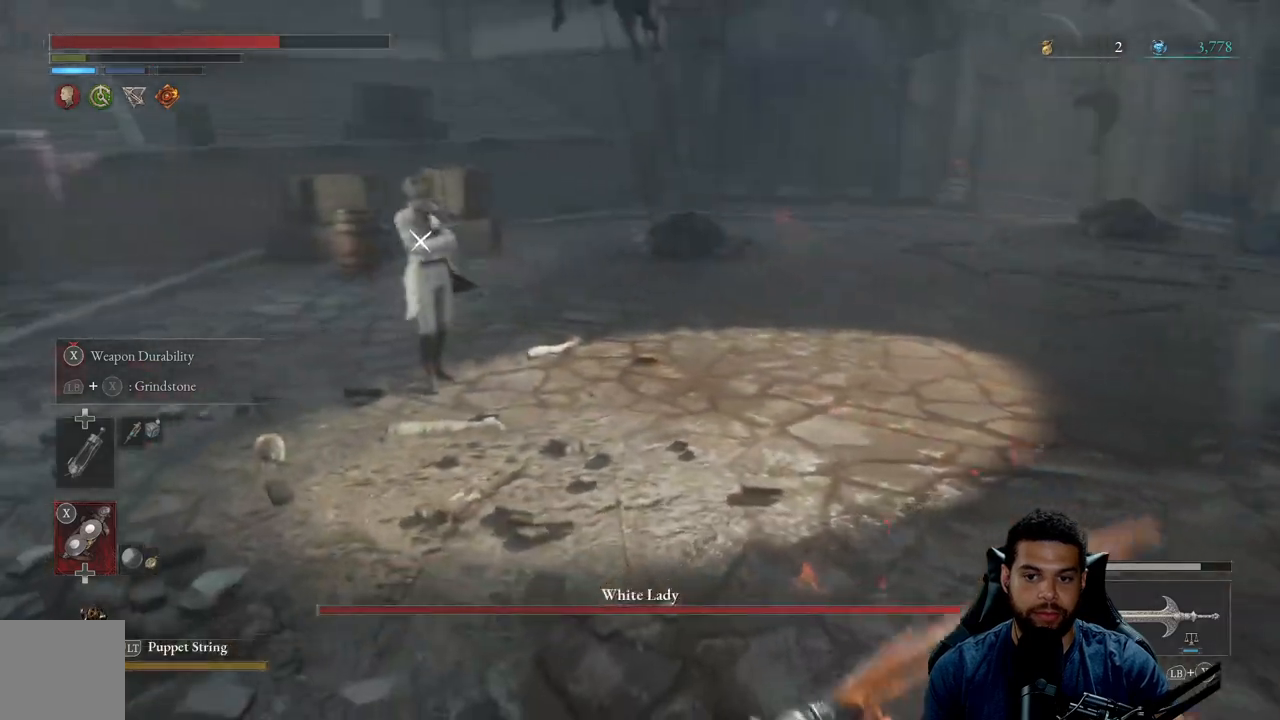
{"buttons": ["B"], "left_stick": "down-right", "right_stick": "center", "events": [[433, "B", "down"]]}
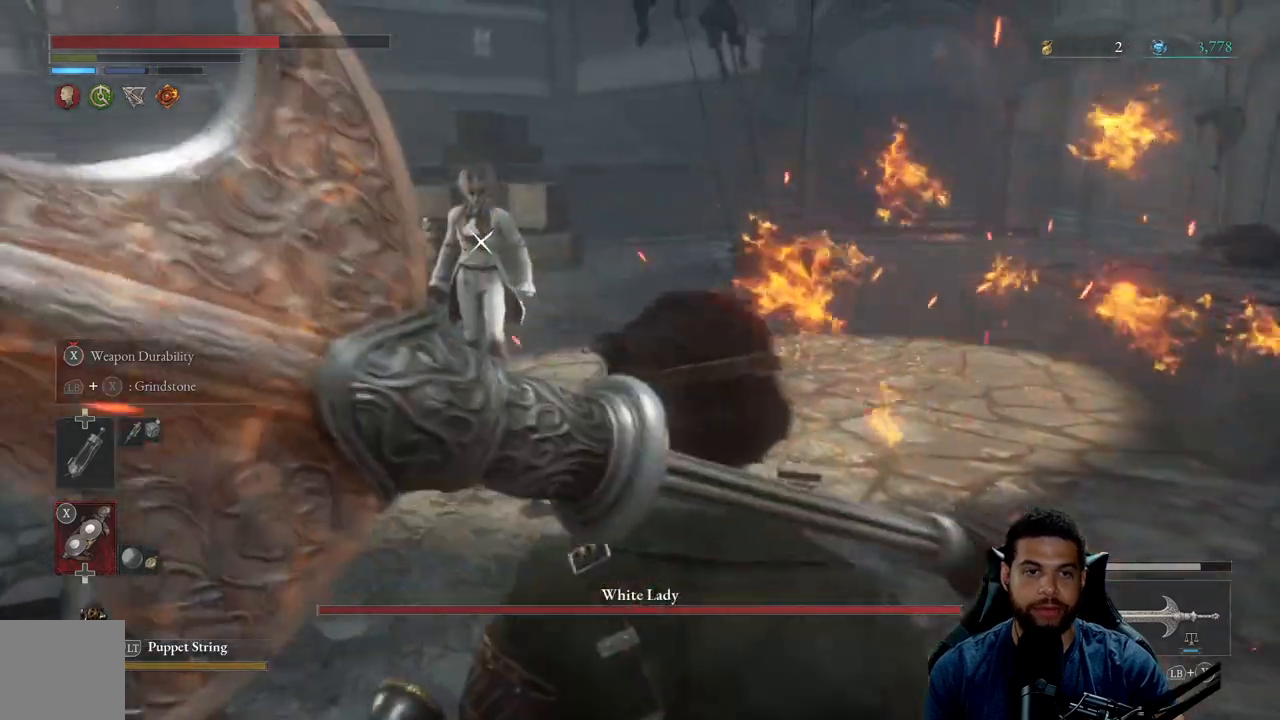
{"buttons": [], "left_stick": "down-right", "right_stick": "center", "events": [[17, "B", "up"]]}
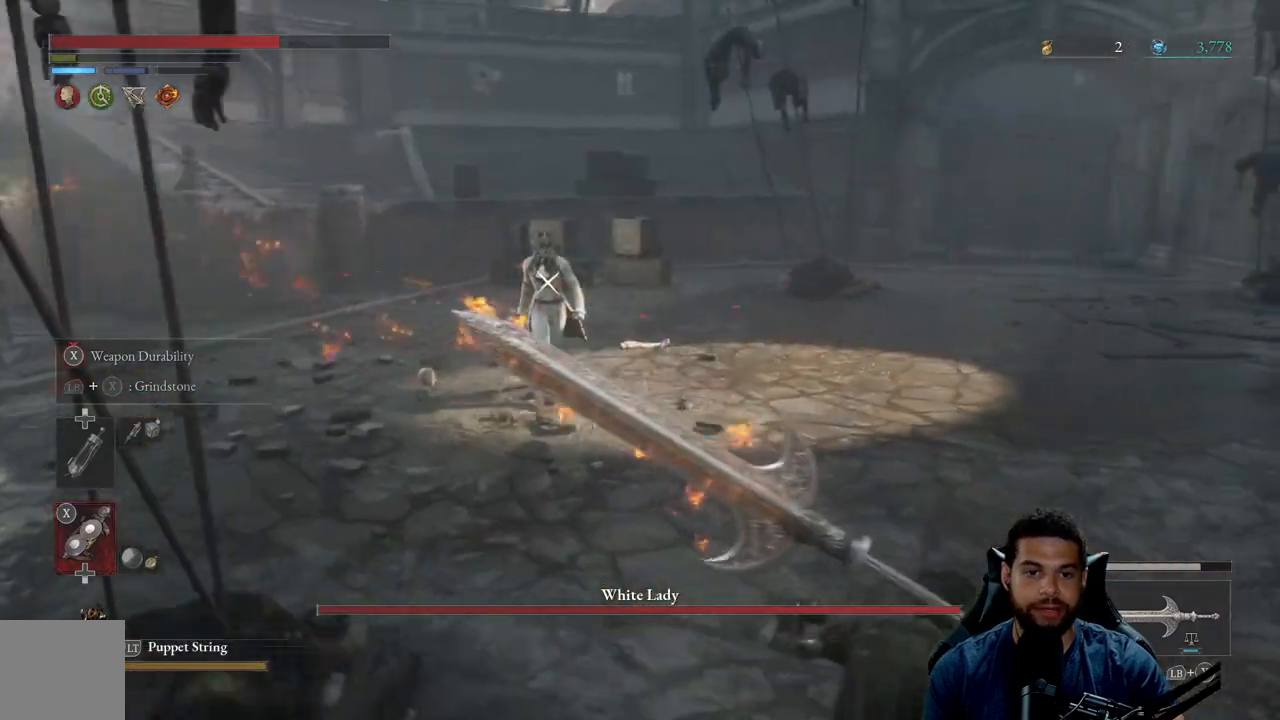
{"buttons": [], "left_stick": "down-right", "right_stick": "center", "events": []}
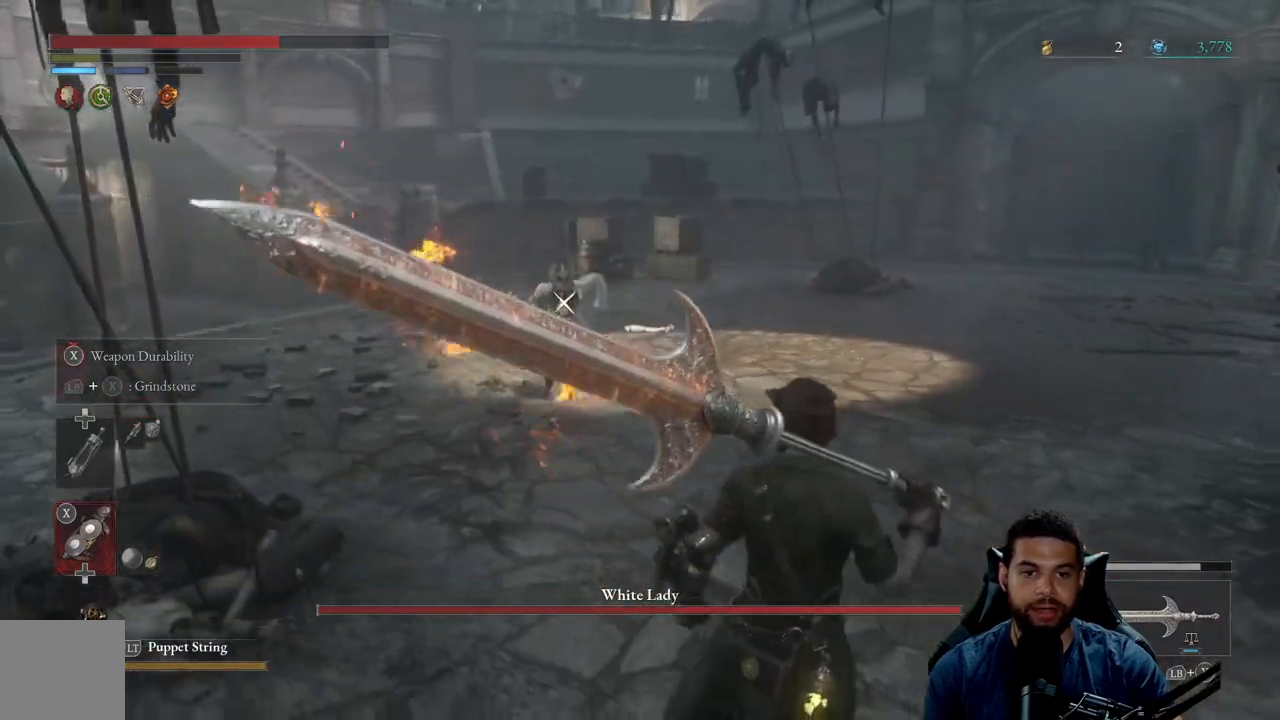
{"buttons": [], "left_stick": "right", "right_stick": "center", "events": [[17, "R3", "down"], [117, "right_stick", "down-left"], [133, "R3", "up"], [183, "right_stick", "center"], [483, "left_stick", "right"]]}
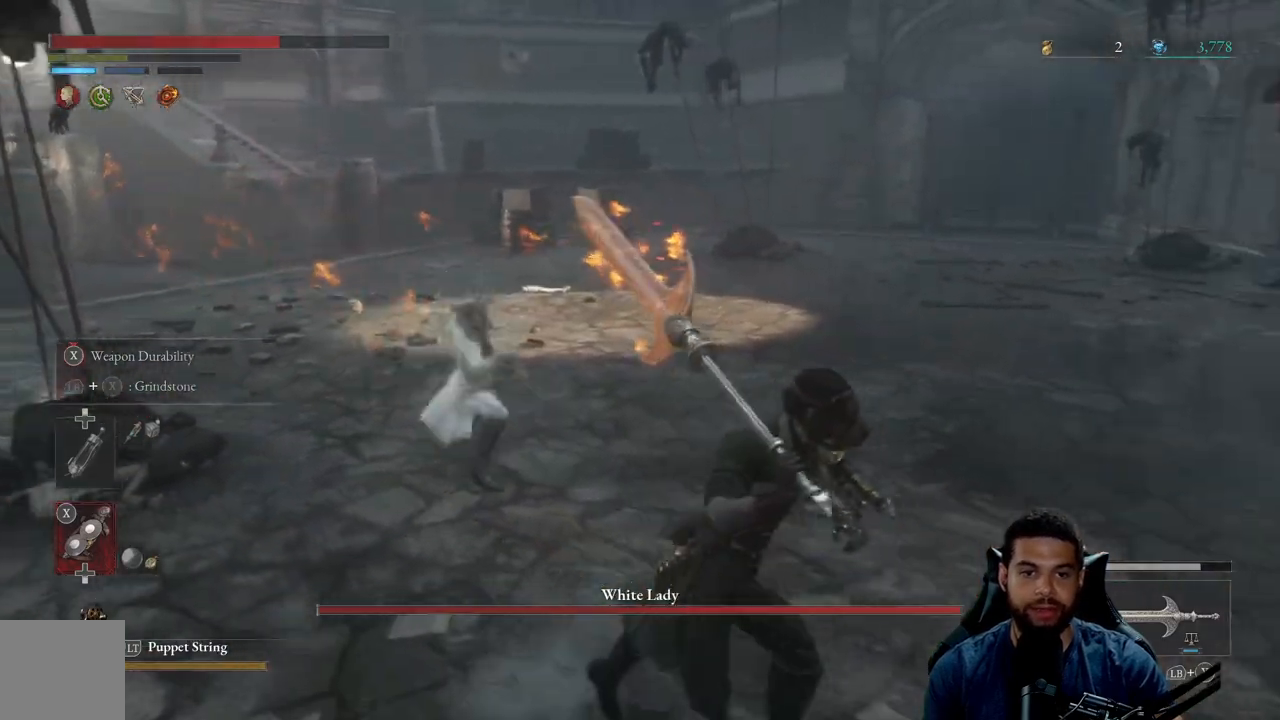
{"buttons": [], "left_stick": "up-right", "right_stick": "left", "events": [[133, "B", "down"], [217, "B", "up"], [233, "left_stick", "up-right"], [400, "right_stick", "left"]]}
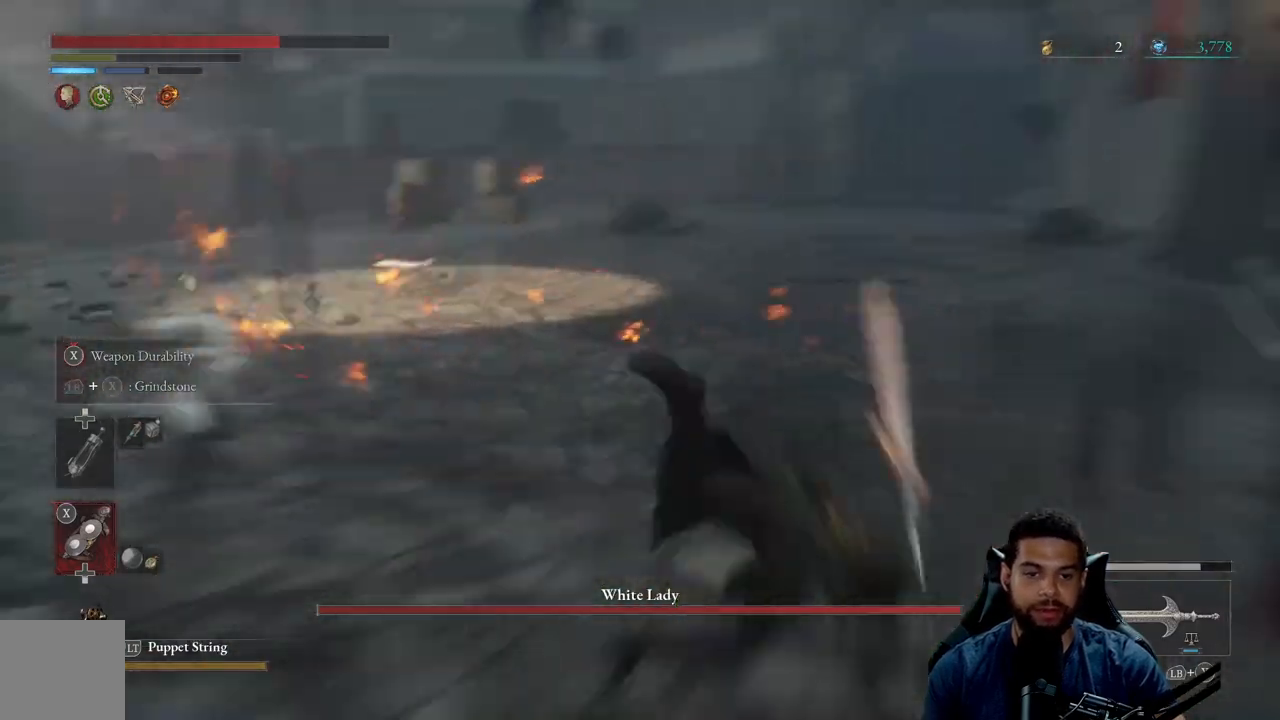
{"buttons": [], "left_stick": "right", "right_stick": "center", "events": [[183, "right_stick", "down-left"], [200, "R3", "down"], [267, "left_stick", "right"], [300, "R3", "up"], [333, "right_stick", "center"]]}
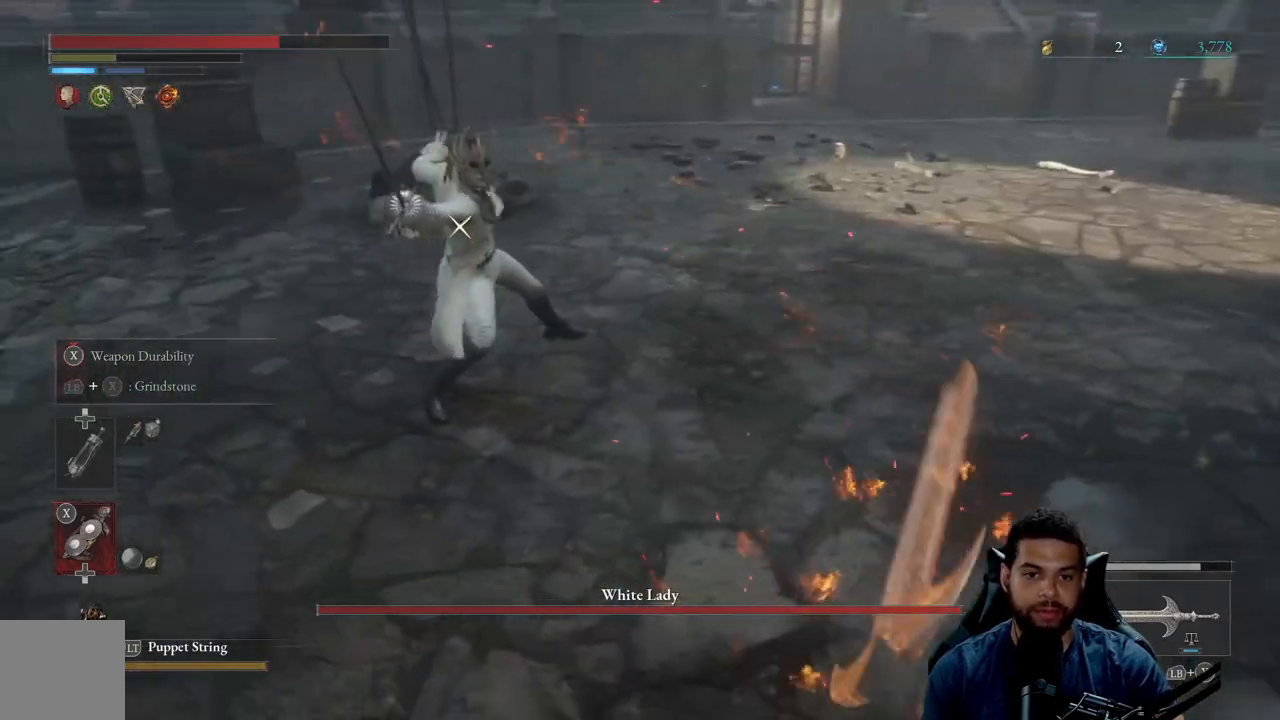
{"buttons": ["R2"], "left_stick": "right", "right_stick": "center", "events": [[400, "R2", "down"]]}
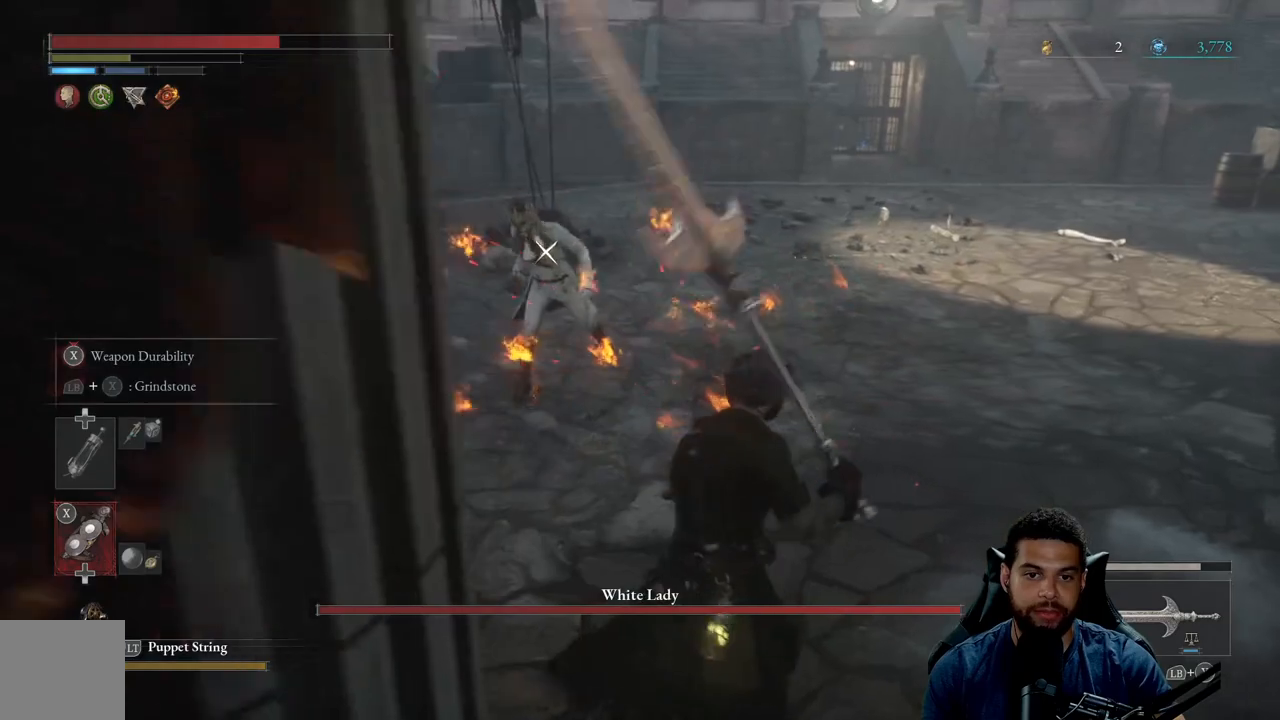
{"buttons": [], "left_stick": "center", "right_stick": "center", "events": [[17, "left_stick", "center"], [33, "R2", "up"]]}
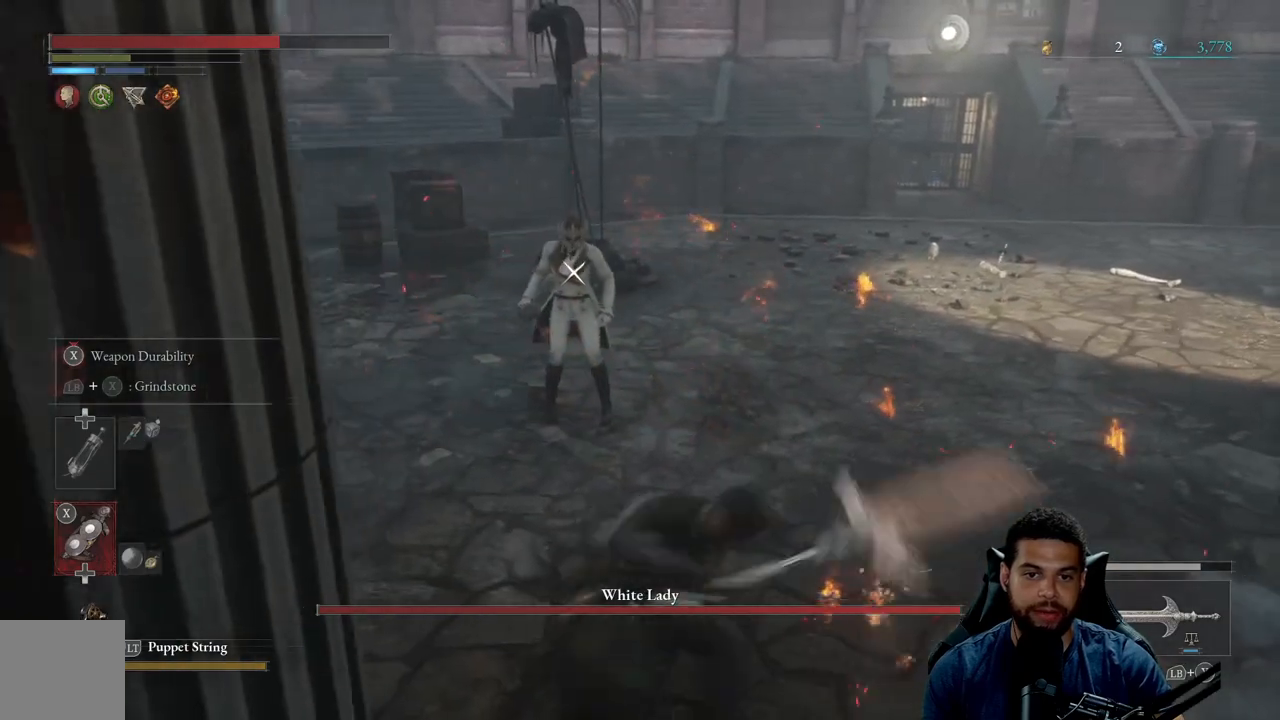
{"buttons": [], "left_stick": "down-right", "right_stick": "center", "events": [[133, "left_stick", "right"], [333, "left_stick", "down-right"], [417, "B", "down"], [500, "B", "up"]]}
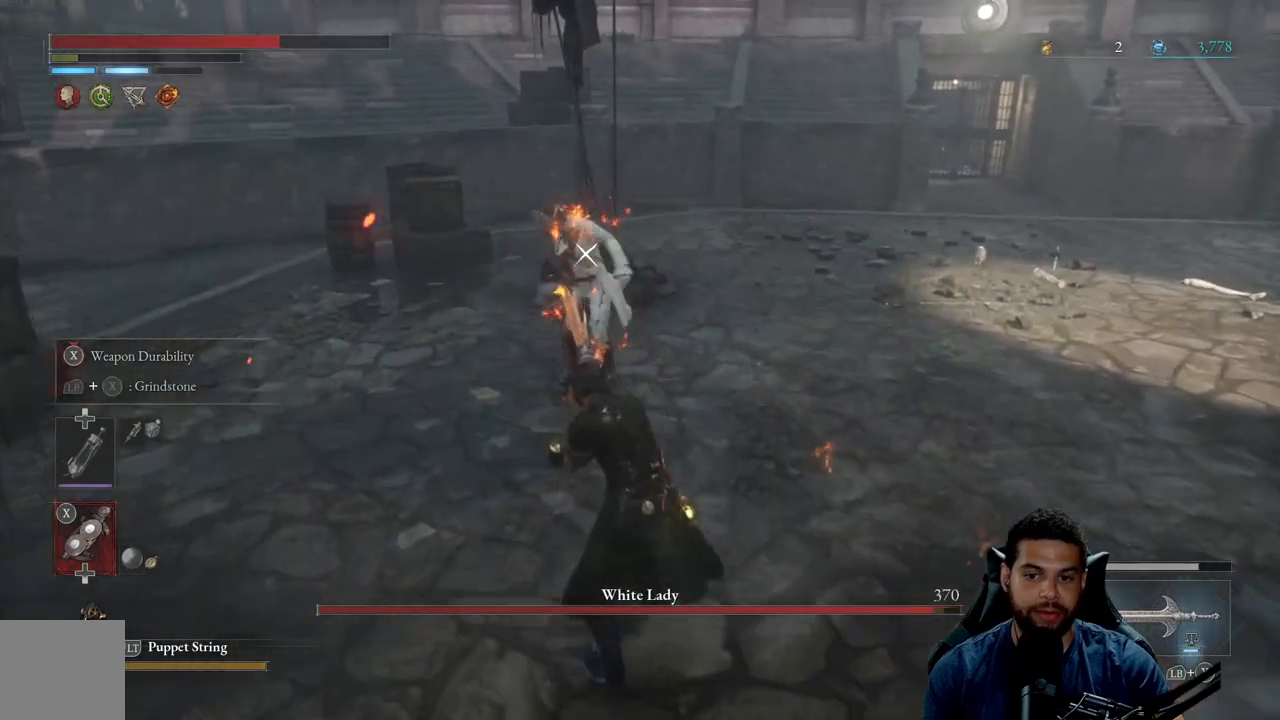
{"buttons": [], "left_stick": "down-right", "right_stick": "center", "events": []}
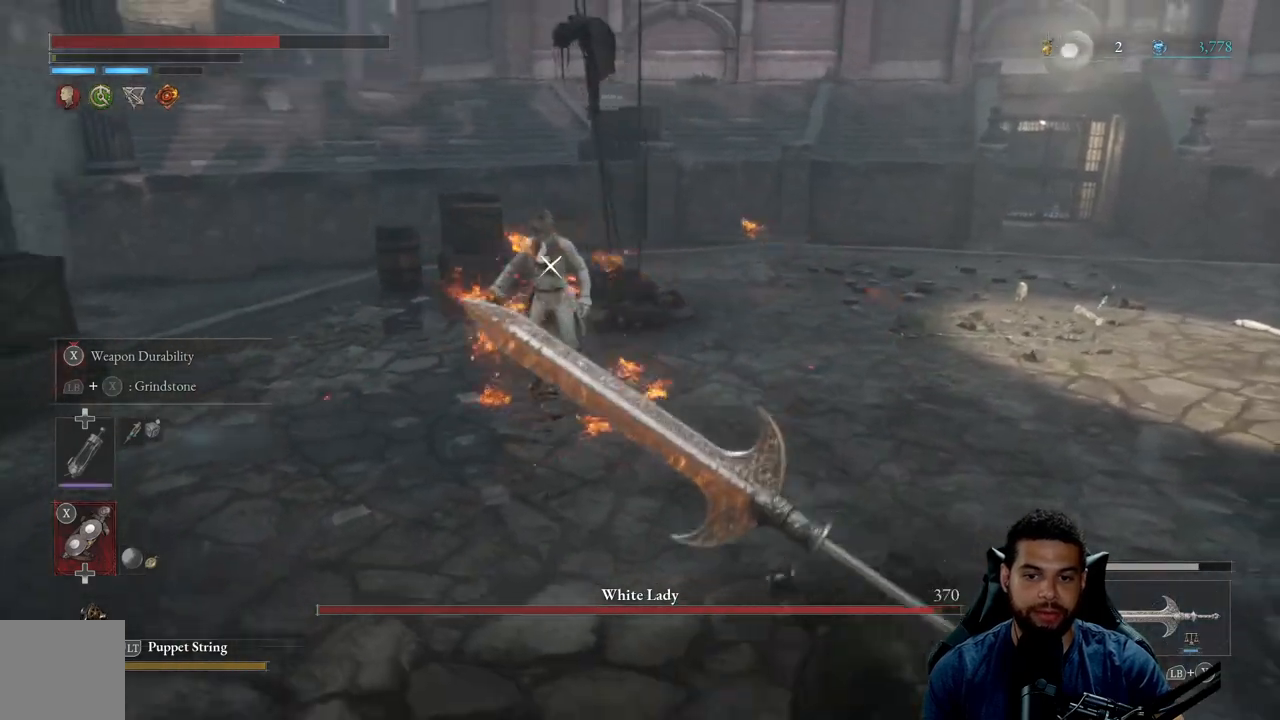
{"buttons": [], "left_stick": "down-right", "right_stick": "center", "events": []}
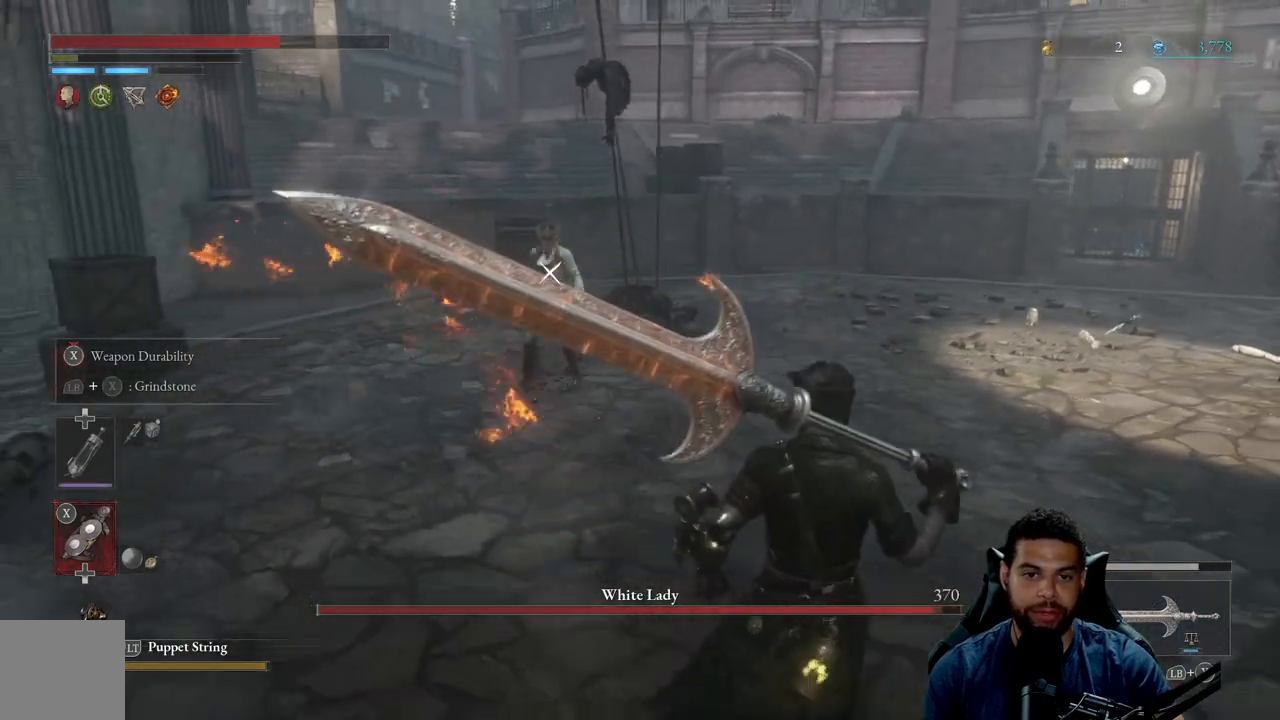
{"buttons": [], "left_stick": "down-right", "right_stick": "center", "events": []}
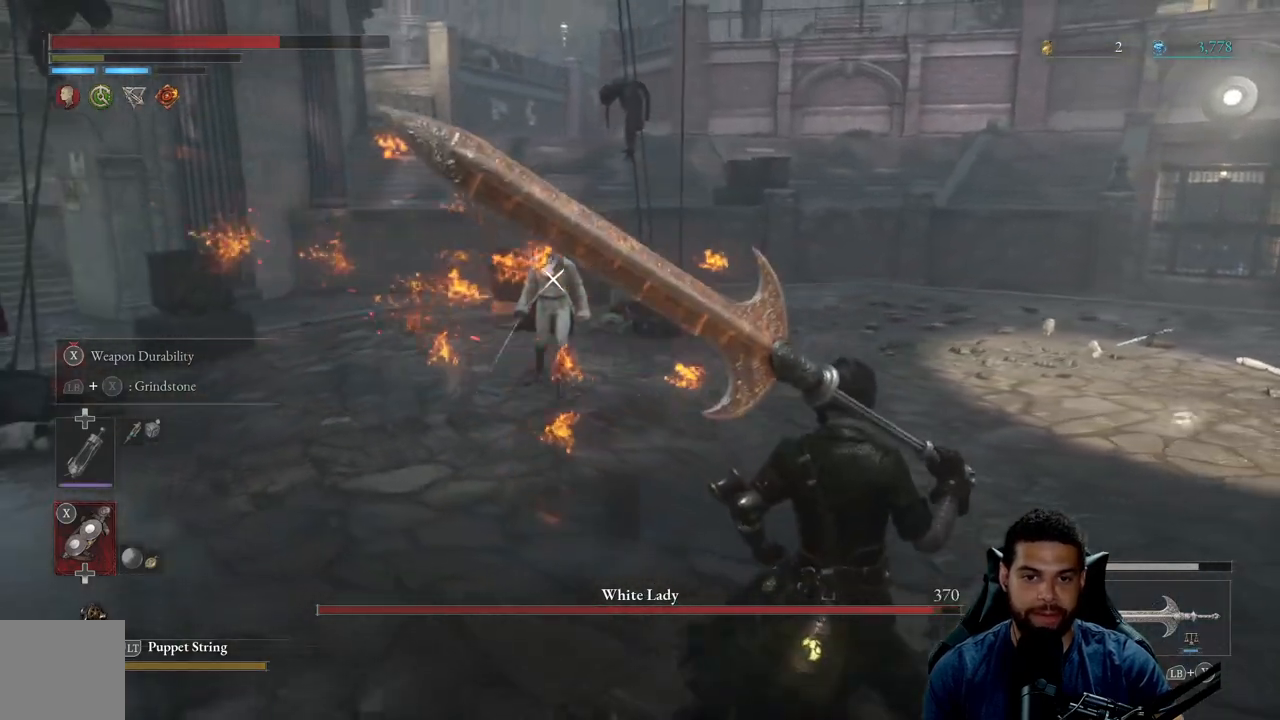
{"buttons": [], "left_stick": "center", "right_stick": "center", "events": [[133, "left_stick", "center"], [233, "R2", "down"], [350, "R2", "up"]]}
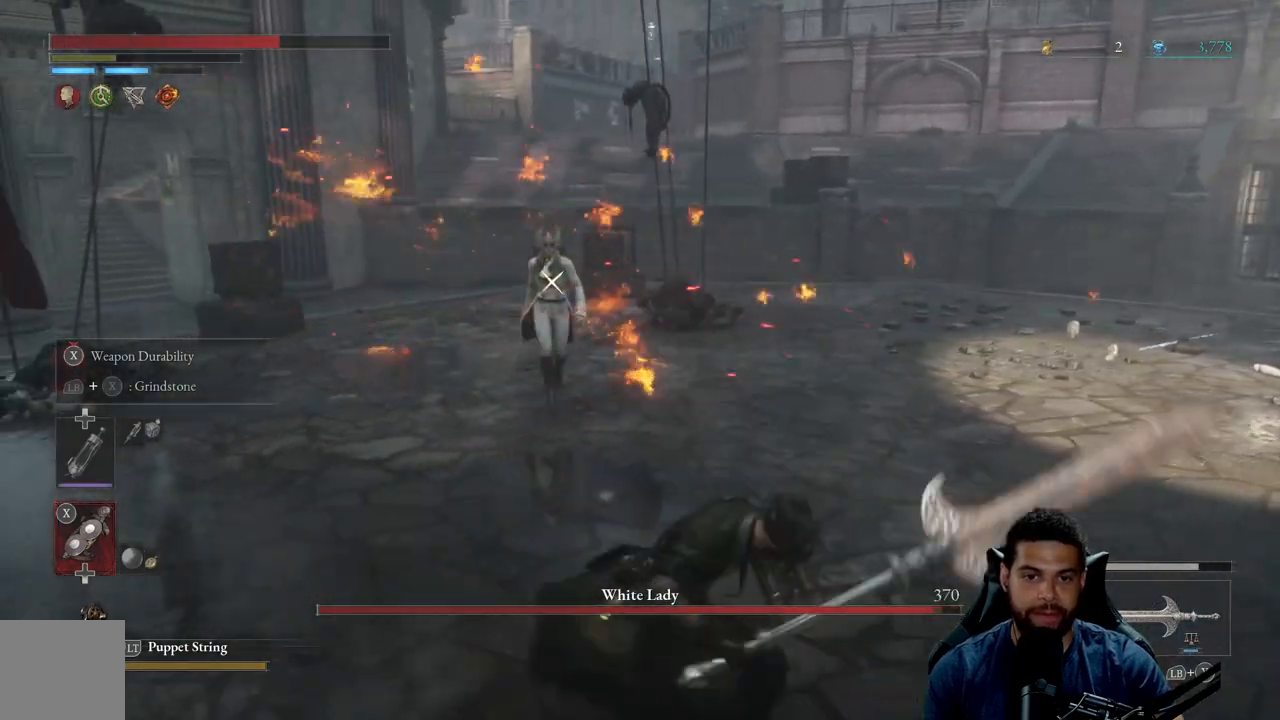
{"buttons": [], "left_stick": "center", "right_stick": "center", "events": []}
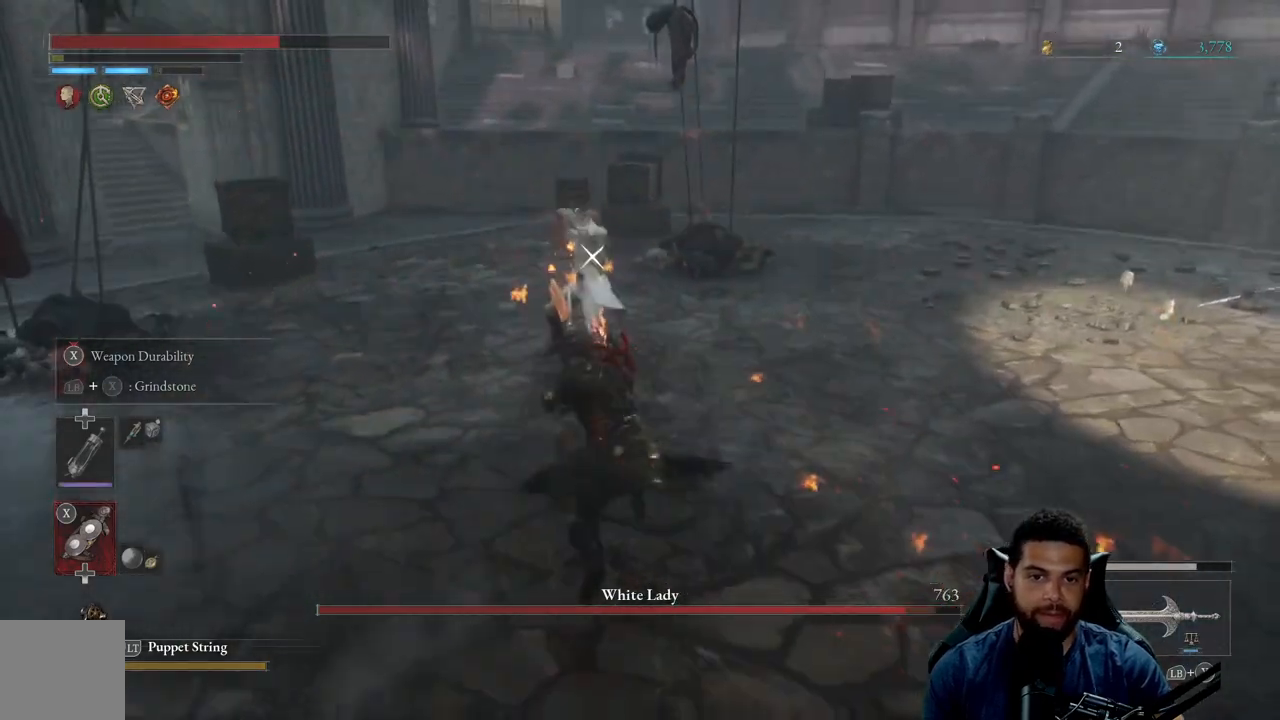
{"buttons": [], "left_stick": "down-right", "right_stick": "center", "events": [[83, "left_stick", "down"], [150, "left_stick", "down-right"], [283, "B", "down"], [350, "B", "up"]]}
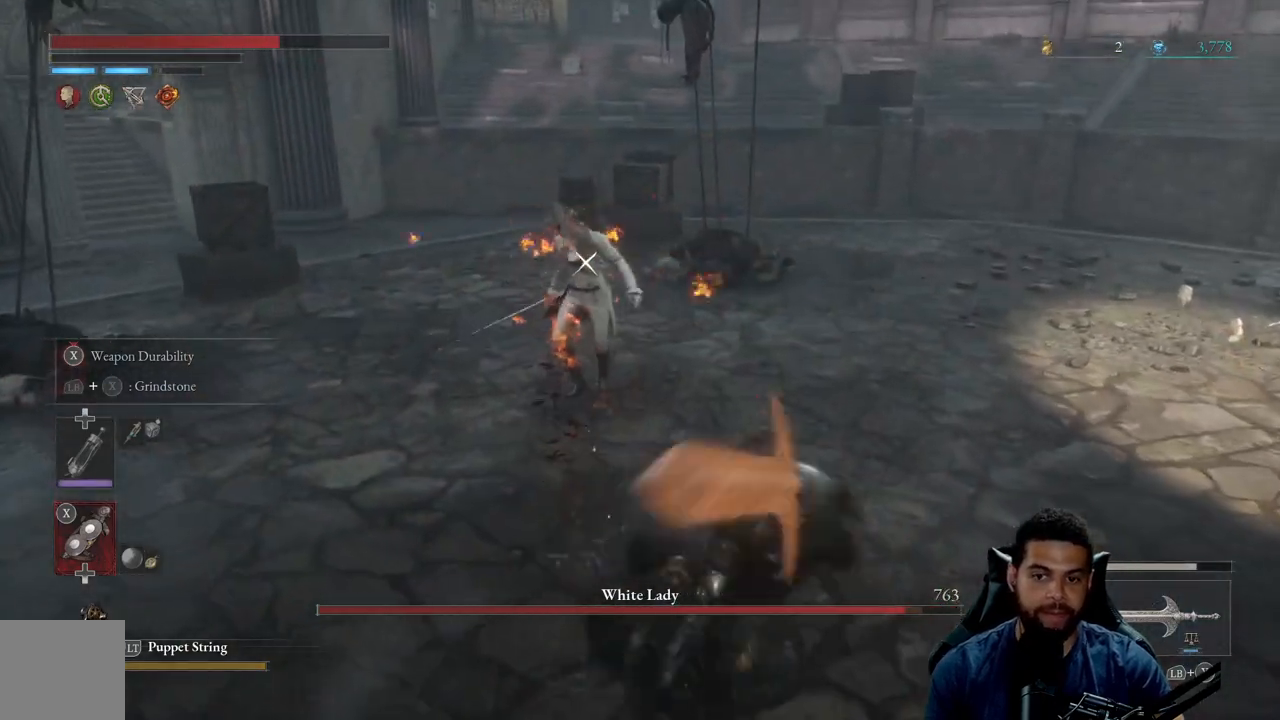
{"buttons": [], "left_stick": "down-right", "right_stick": "center", "events": []}
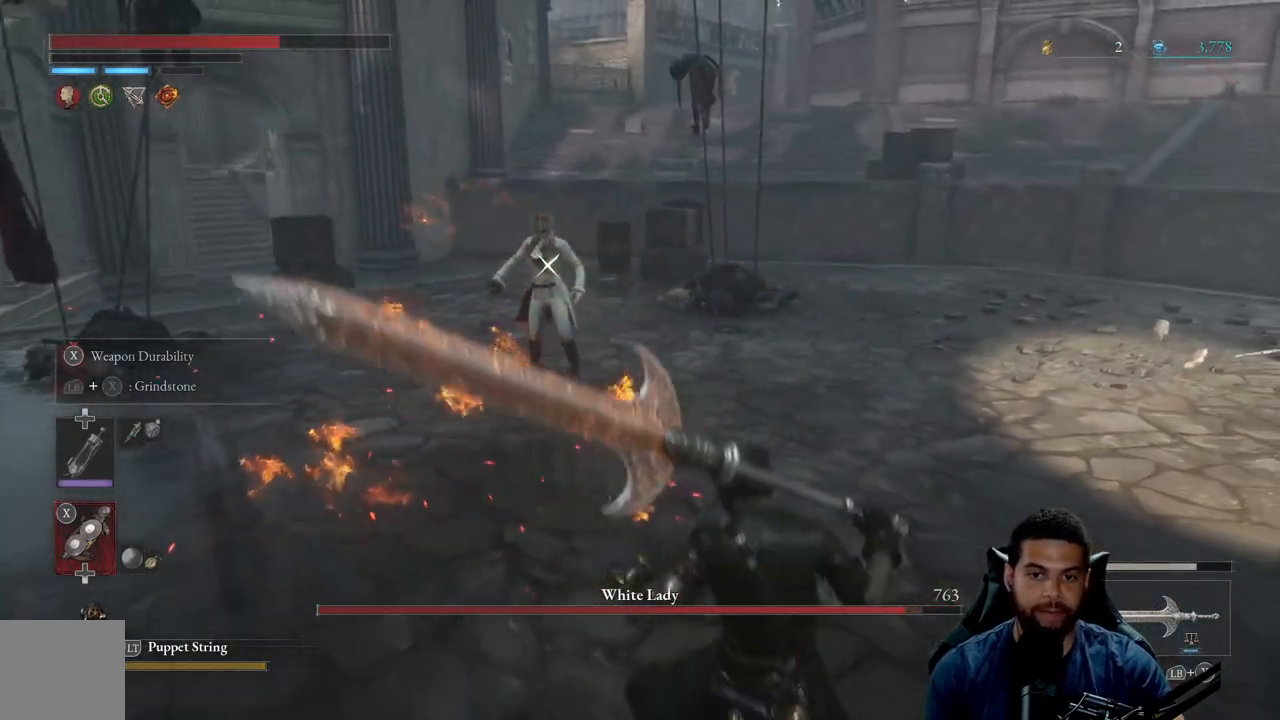
{"buttons": [], "left_stick": "right", "right_stick": "center", "events": [[467, "left_stick", "right"]]}
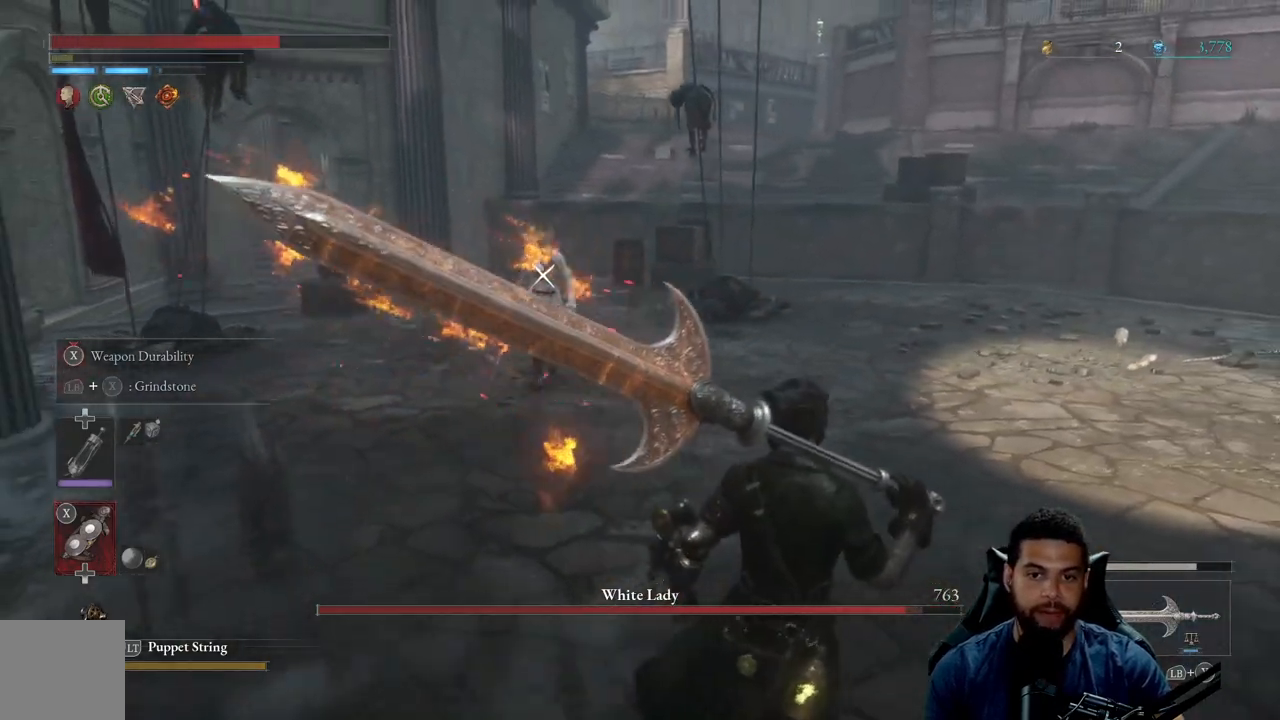
{"buttons": [], "left_stick": "center", "right_stick": "center", "events": [[133, "left_stick", "up"], [283, "R2", "down"], [317, "left_stick", "center"], [383, "R2", "up"]]}
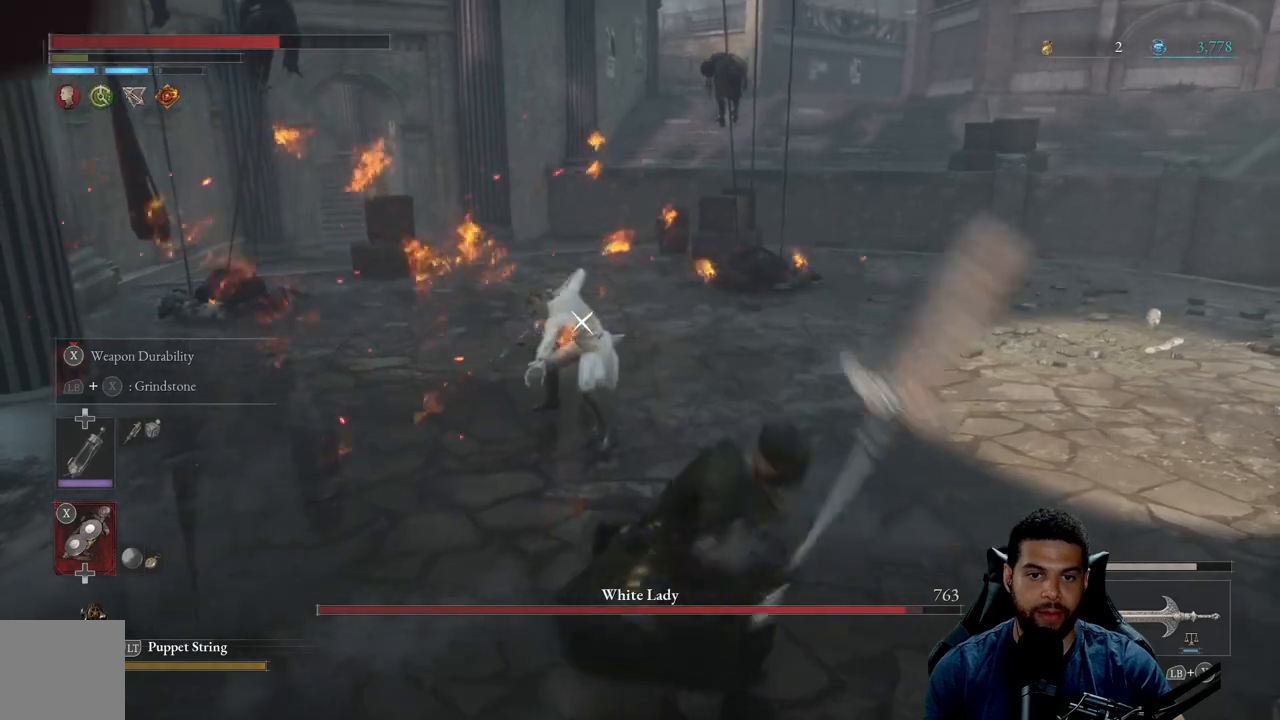
{"buttons": [], "left_stick": "down-right", "right_stick": "center", "events": [[167, "left_stick", "down-right"]]}
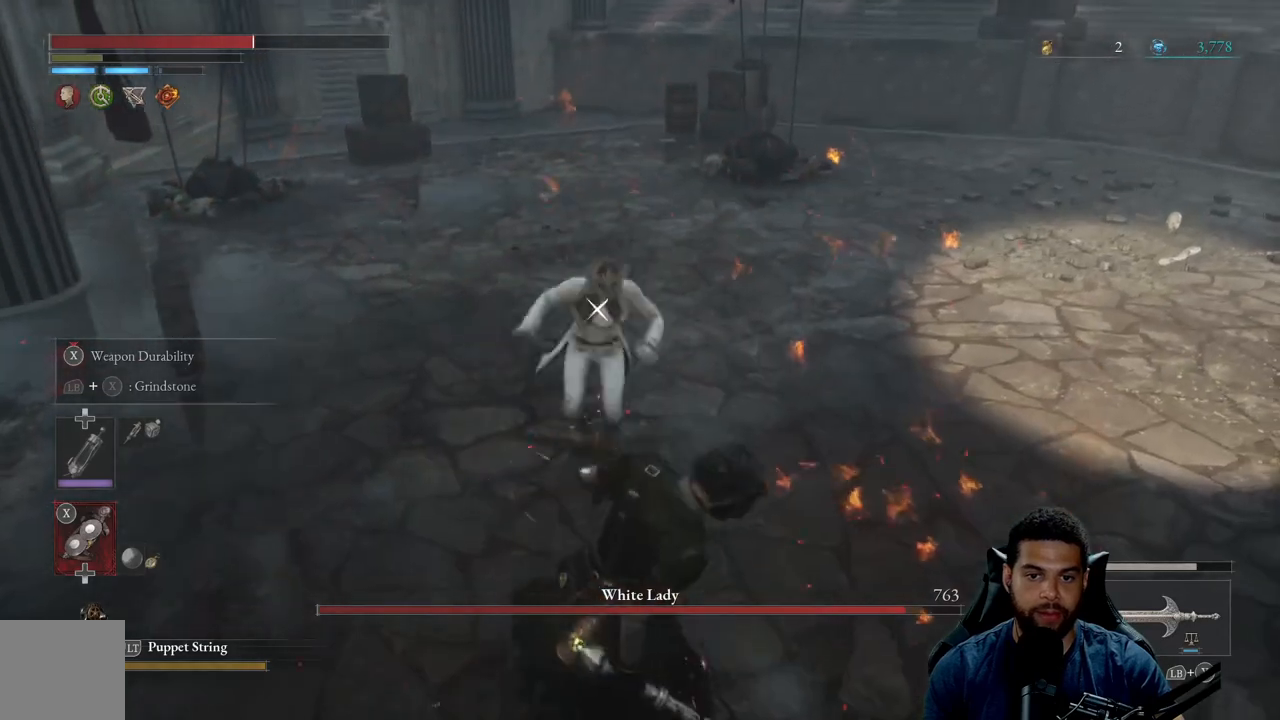
{"buttons": [], "left_stick": "down-right", "right_stick": "center"}
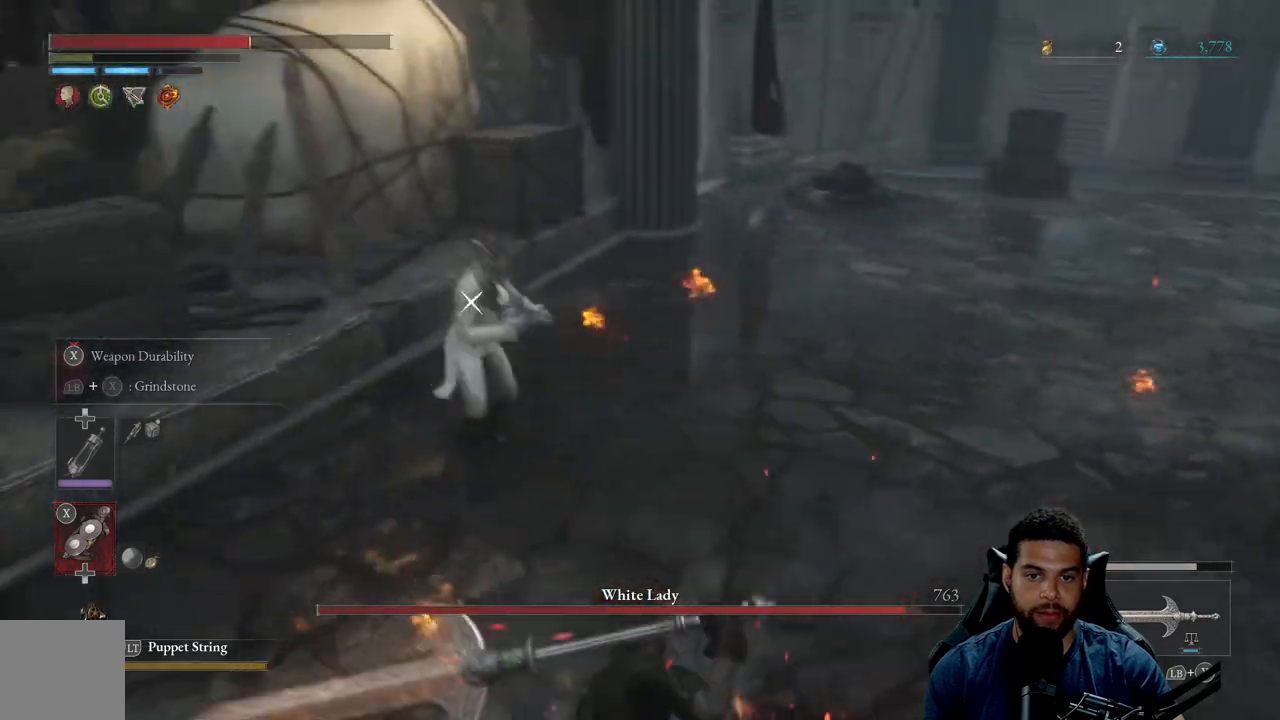
{"buttons": [], "left_stick": "center", "right_stick": "center", "events": [[217, "R2", "down"], [217, "left_stick", "center"], [317, "R2", "up"]]}
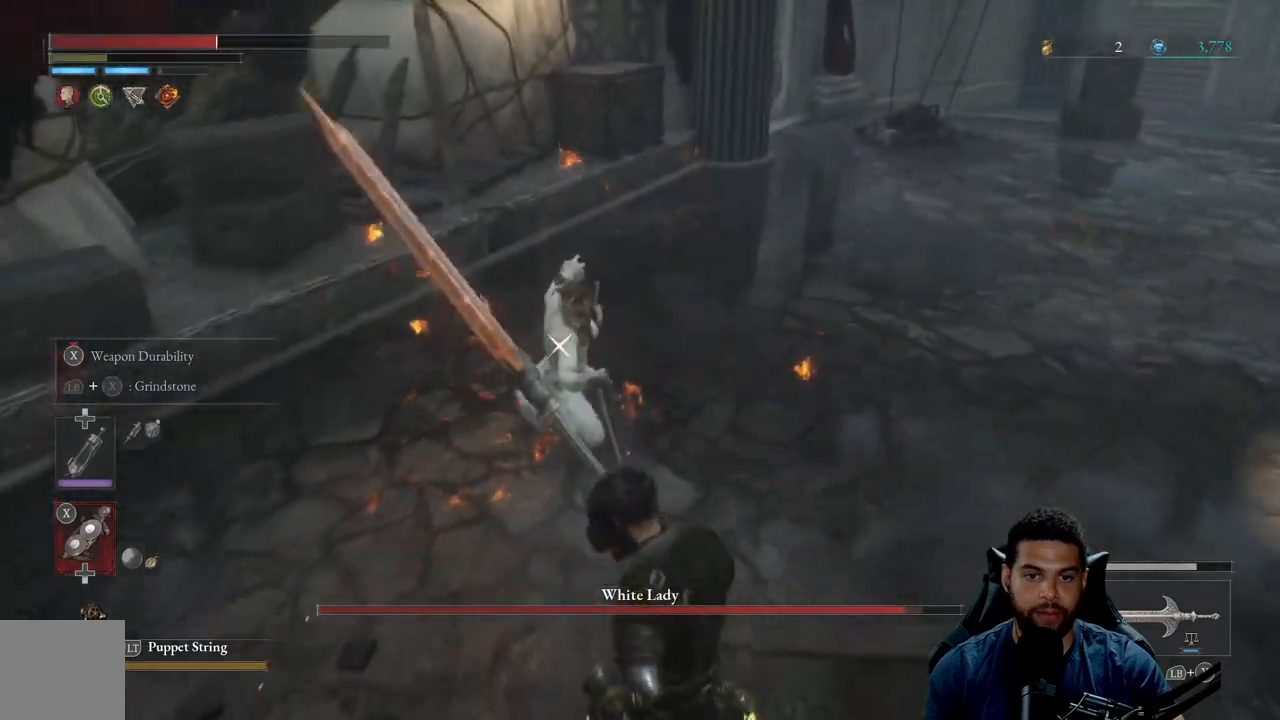
{"buttons": [], "left_stick": "center", "right_stick": "center", "events": [[133, "left_stick", "down"], [167, "B", "down"], [483, "left_stick", "center"], [500, "B", "up"]]}
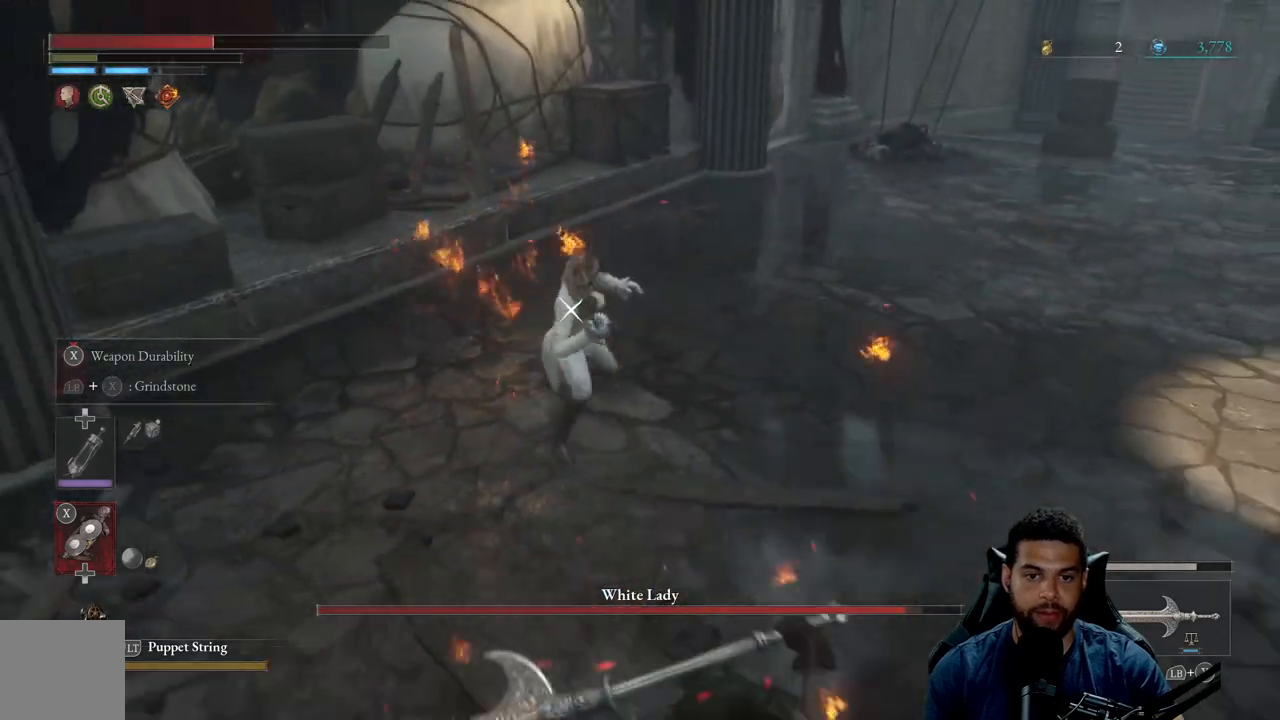
{"buttons": [], "left_stick": "center", "right_stick": "center", "events": [[50, "R2", "down"], [150, "R2", "up"]]}
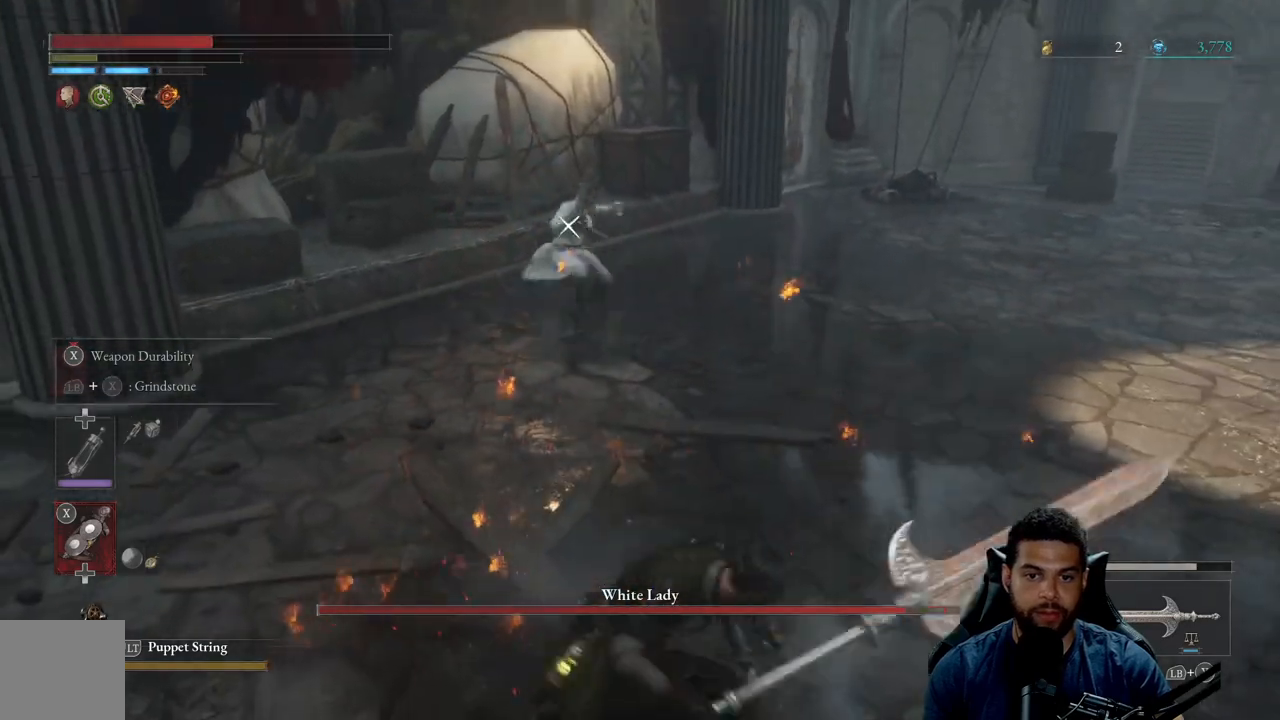
{"buttons": [], "left_stick": "down", "right_stick": "center", "events": [[500, "left_stick", "down"]]}
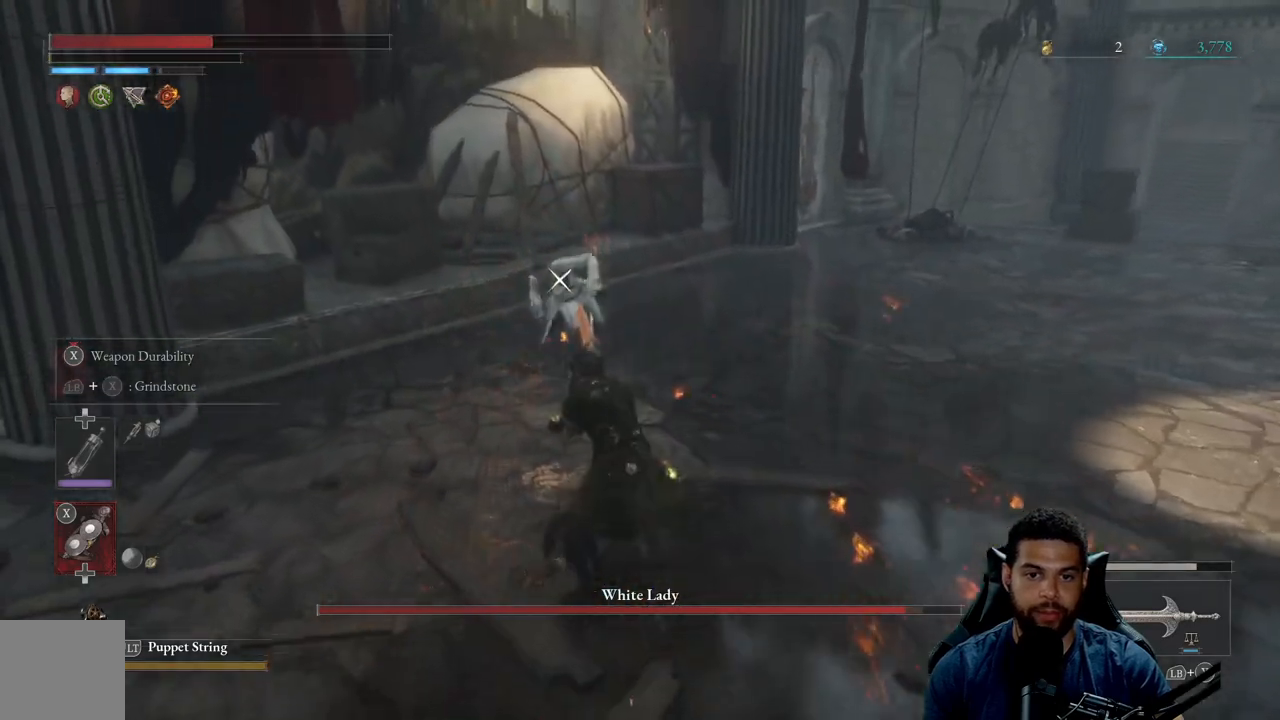
{"buttons": [], "left_stick": "down-right", "right_stick": "center", "events": [[67, "left_stick", "down-right"], [167, "B", "down"], [250, "B", "up"]]}
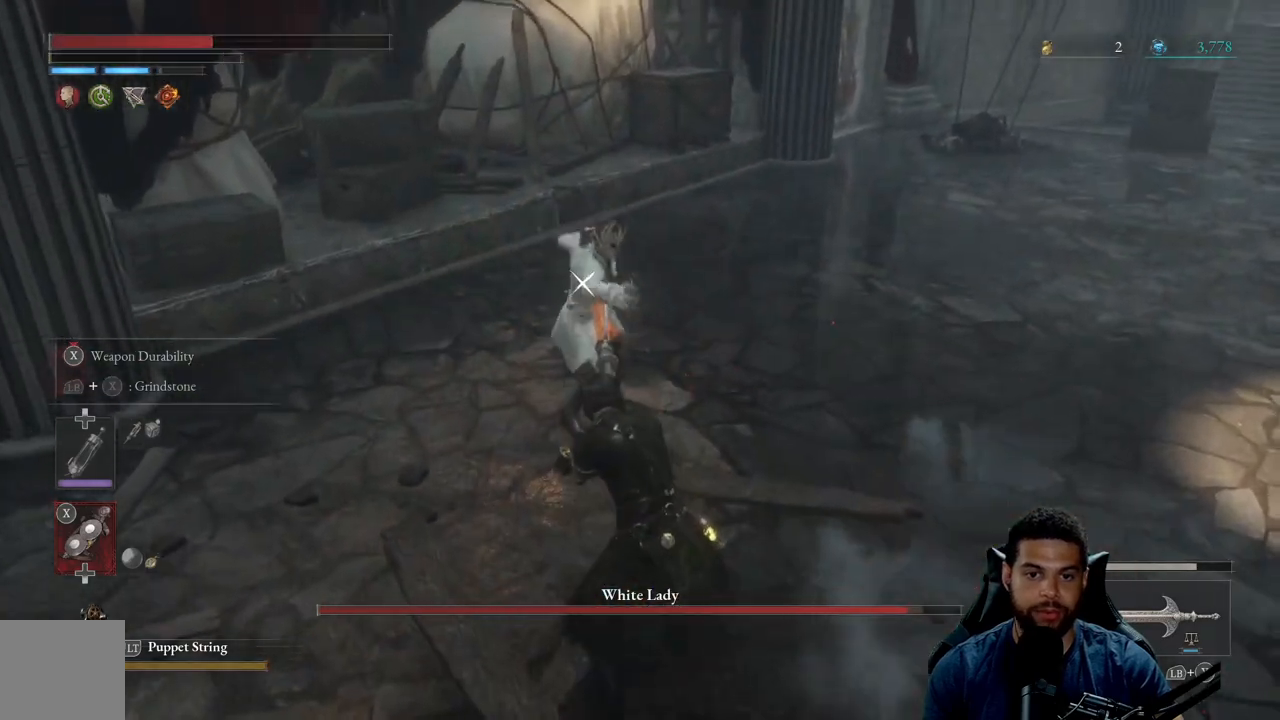
{"buttons": [], "left_stick": "down-right", "right_stick": "center", "events": [[233, "B", "down"], [300, "B", "up"]]}